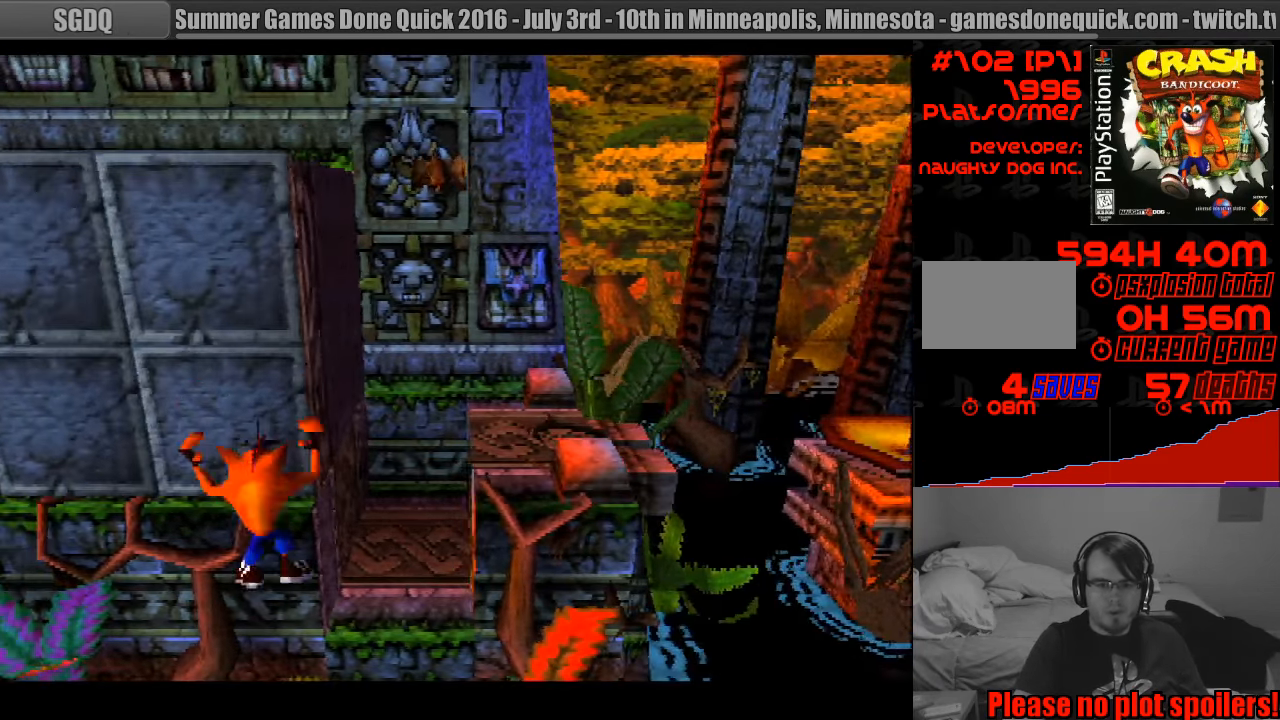
Gameplay with a controller (PlayStation layout); each line is a JSON object with the inputs held at the frame after it. "events" lists button and stick changes between this image and that frame as [ms after this image, input, new state], when the widget could be followed in between. Not read: L3 R3.
{"buttons": ["DPAD_UP"], "events": [[16, "DPAD_UP", "down"], [300, "SQUARE", "up"], [316, "CROSS", "up"], [333, "DPAD_RIGHT", "up"], [366, "DPAD_LEFT", "down"], [450, "DPAD_LEFT", "up"]]}
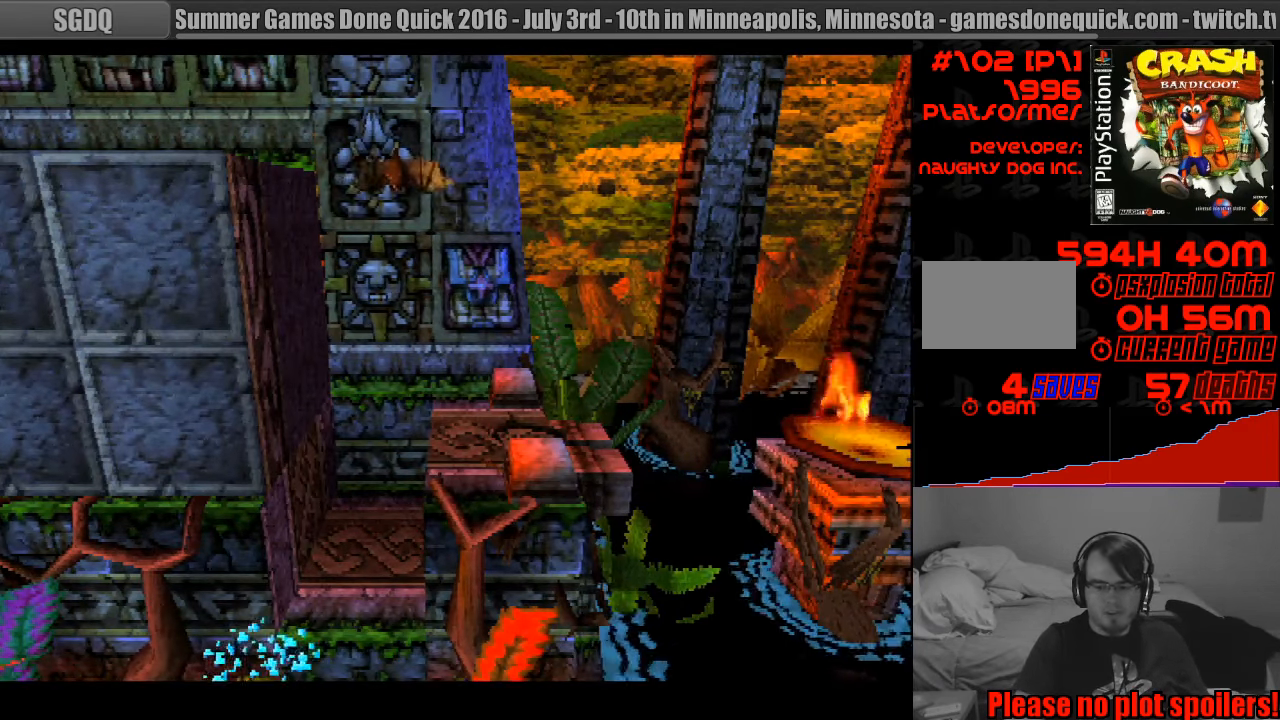
{"buttons": [], "events": [[100, "DPAD_UP", "up"]]}
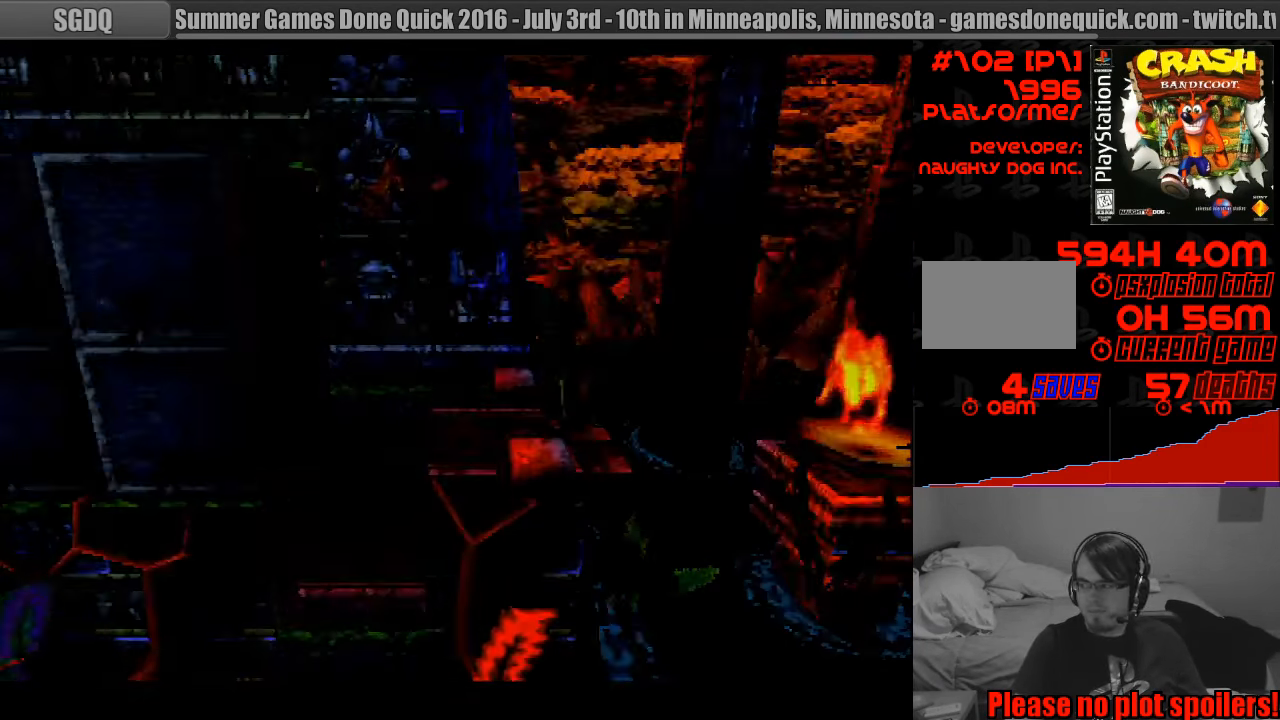
{"buttons": [], "events": []}
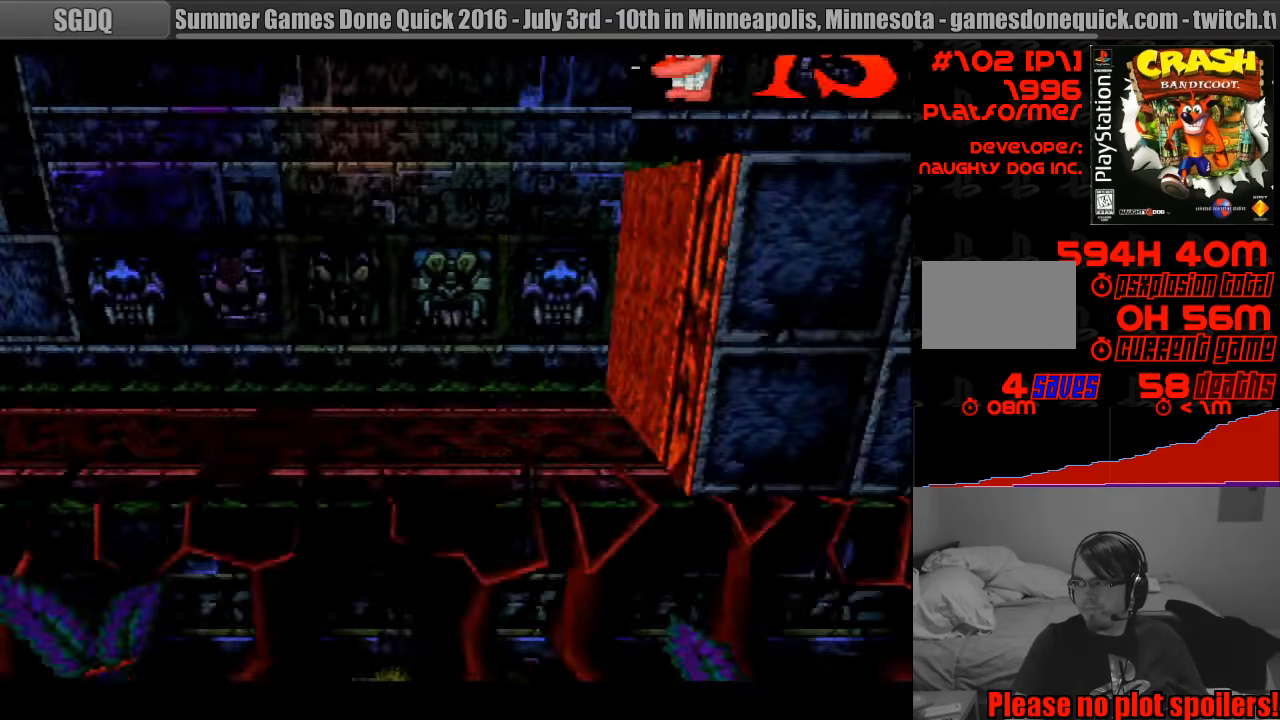
{"buttons": [], "events": []}
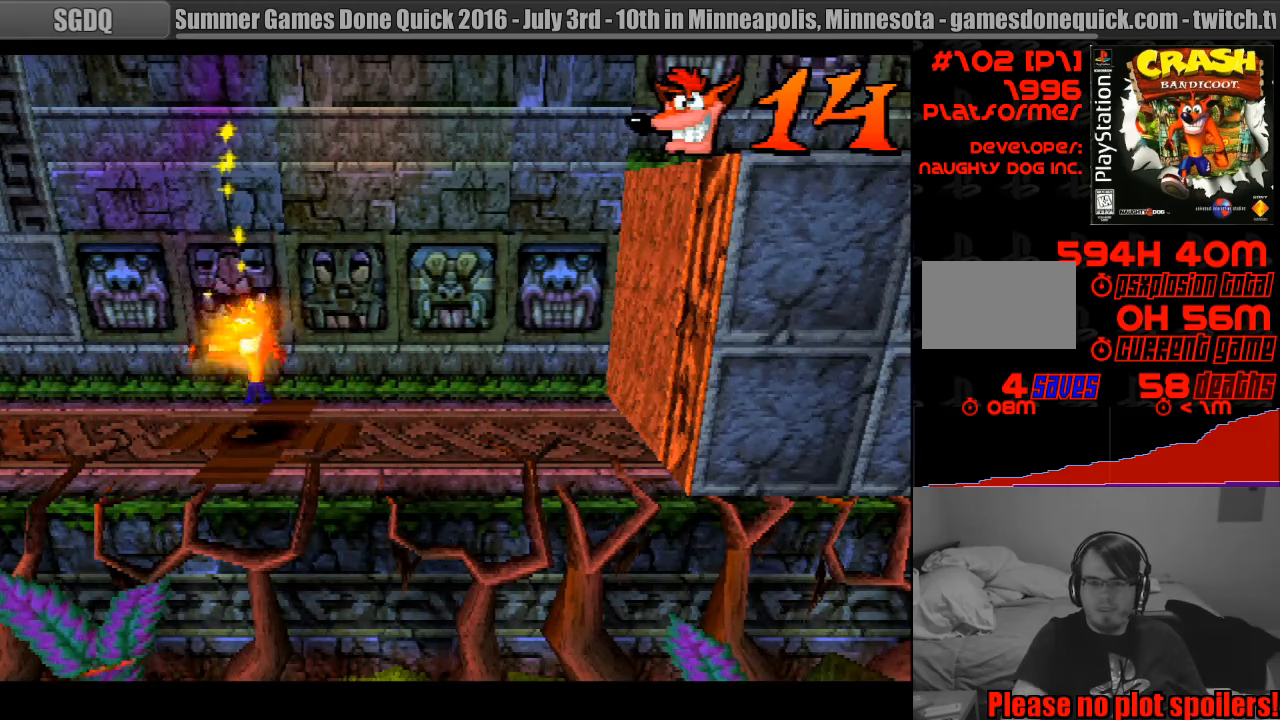
{"buttons": ["DPAD_RIGHT"], "events": [[200, "DPAD_RIGHT", "down"]]}
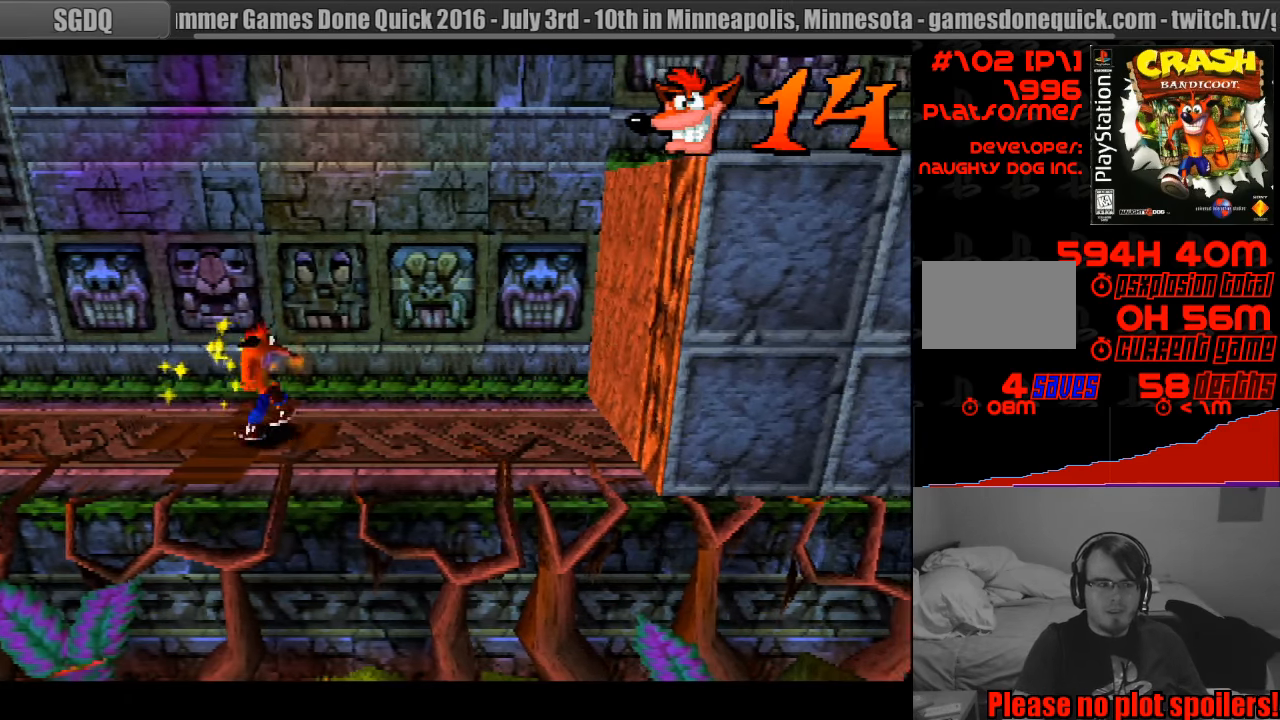
{"buttons": ["DPAD_DOWN", "DPAD_RIGHT"], "events": [[483, "DPAD_DOWN", "down"]]}
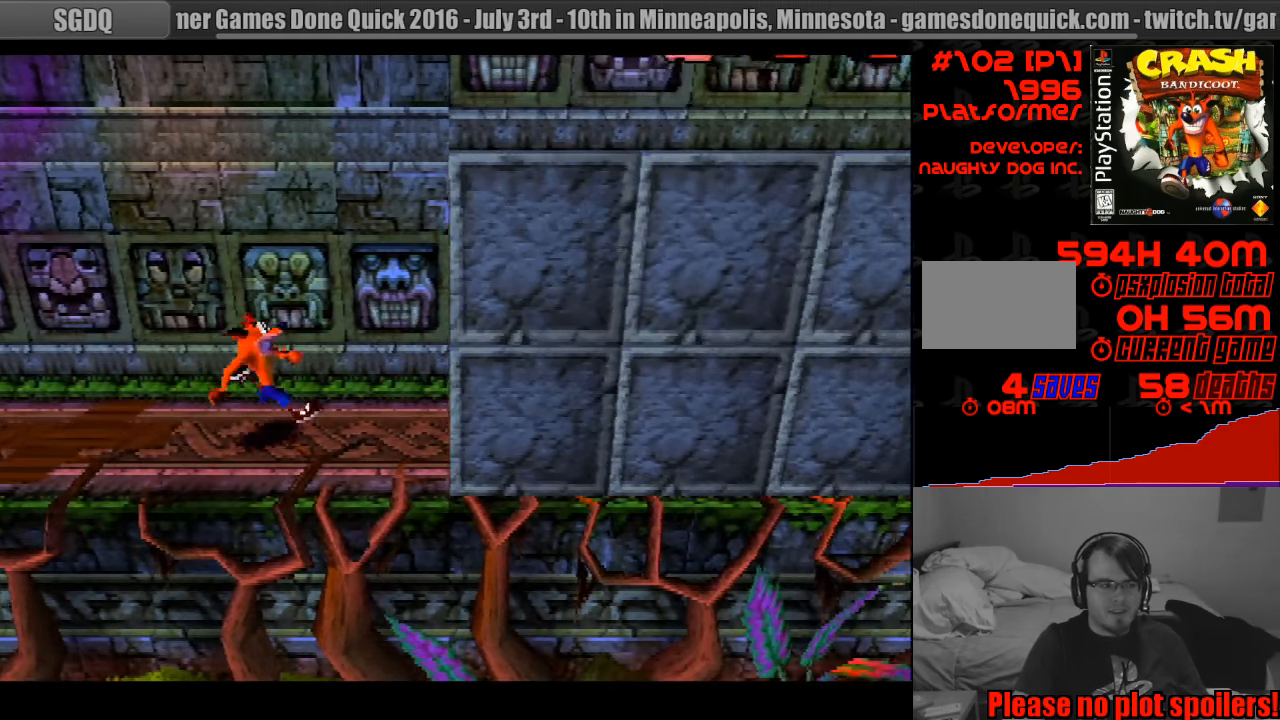
{"buttons": ["DPAD_RIGHT"], "events": [[133, "DPAD_RIGHT", "up"], [150, "DPAD_DOWN", "up"], [433, "DPAD_RIGHT", "down"]]}
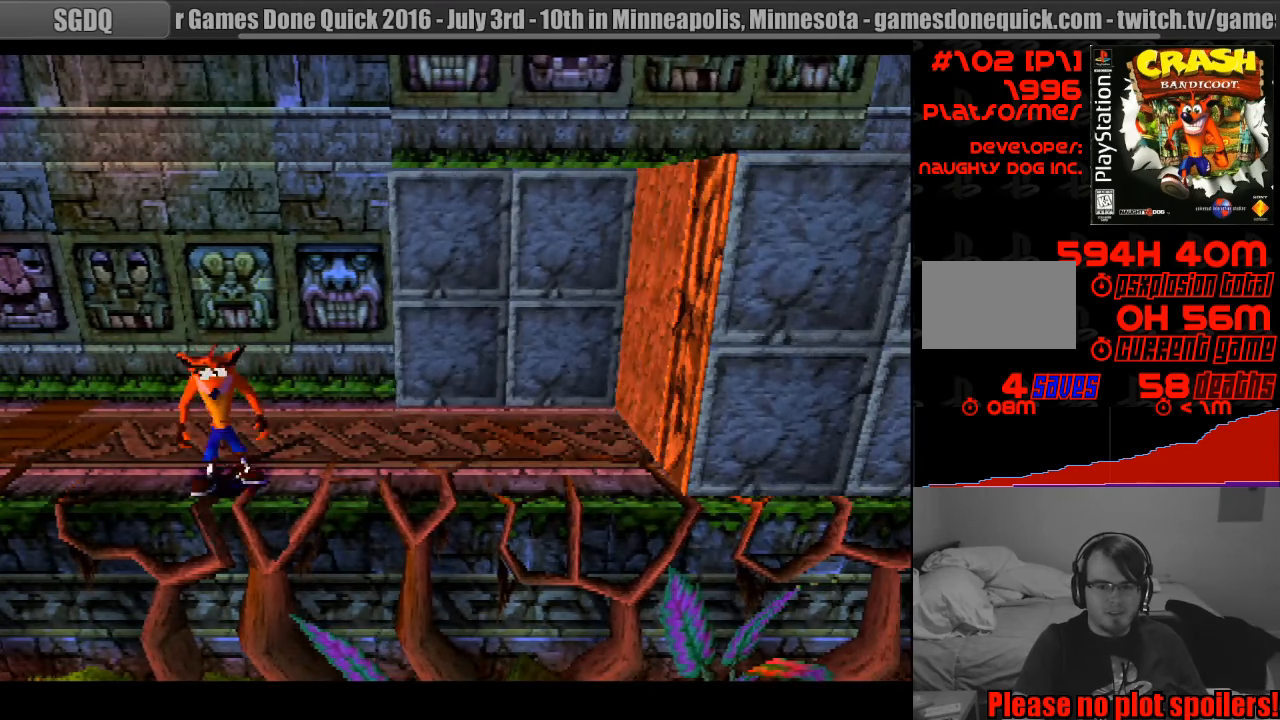
{"buttons": [], "events": [[167, "DPAD_UP", "down"], [217, "DPAD_RIGHT", "up"], [283, "DPAD_UP", "up"]]}
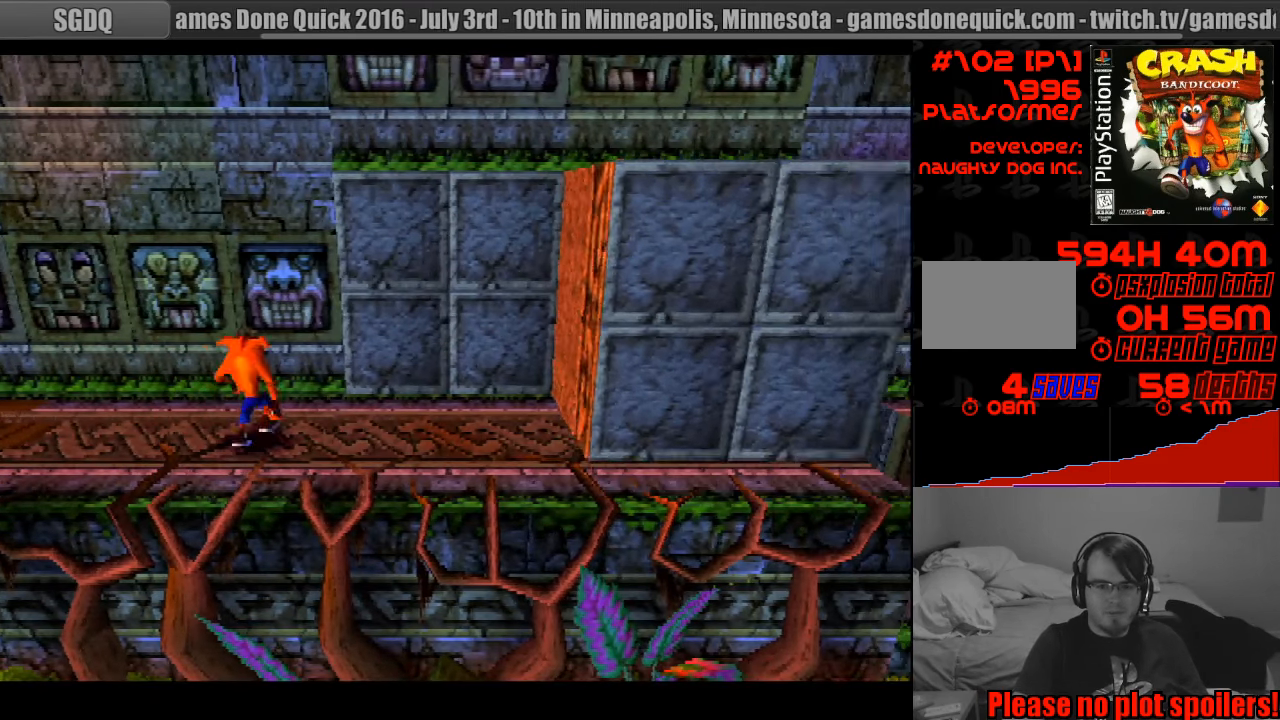
{"buttons": [], "events": []}
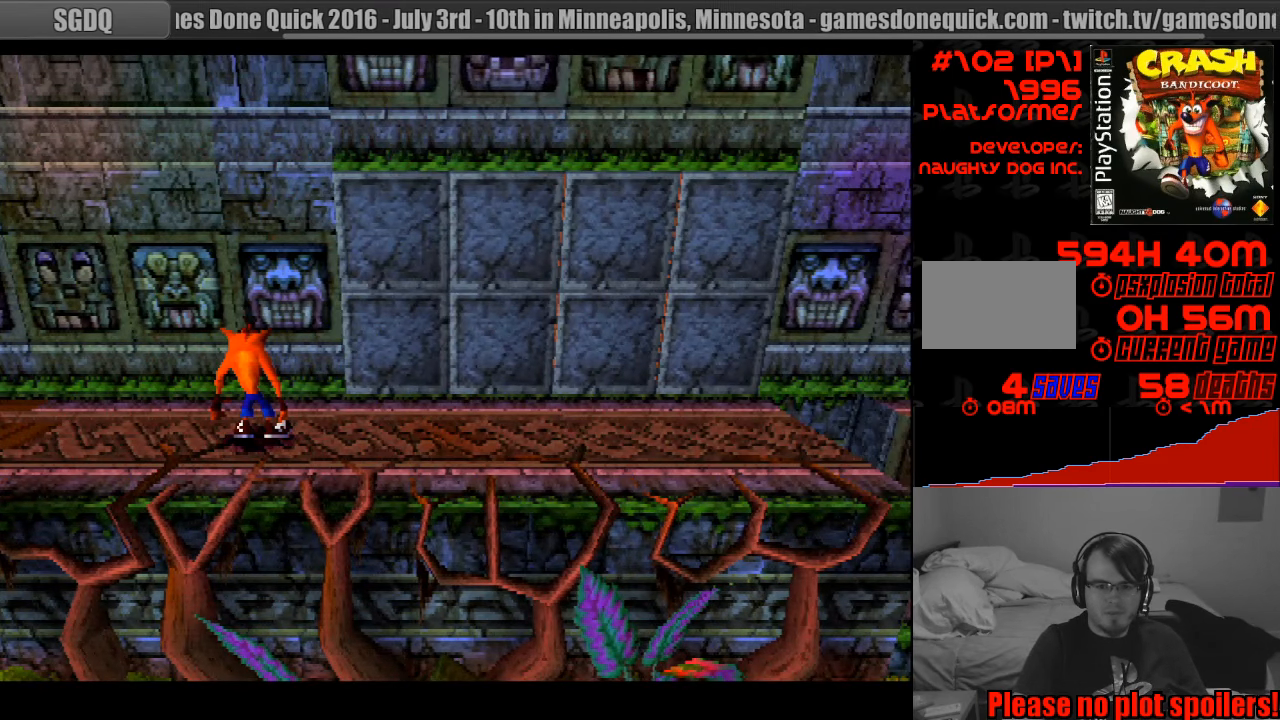
{"buttons": ["DPAD_DOWN", "DPAD_RIGHT"], "events": [[400, "DPAD_DOWN", "down"], [483, "DPAD_RIGHT", "down"]]}
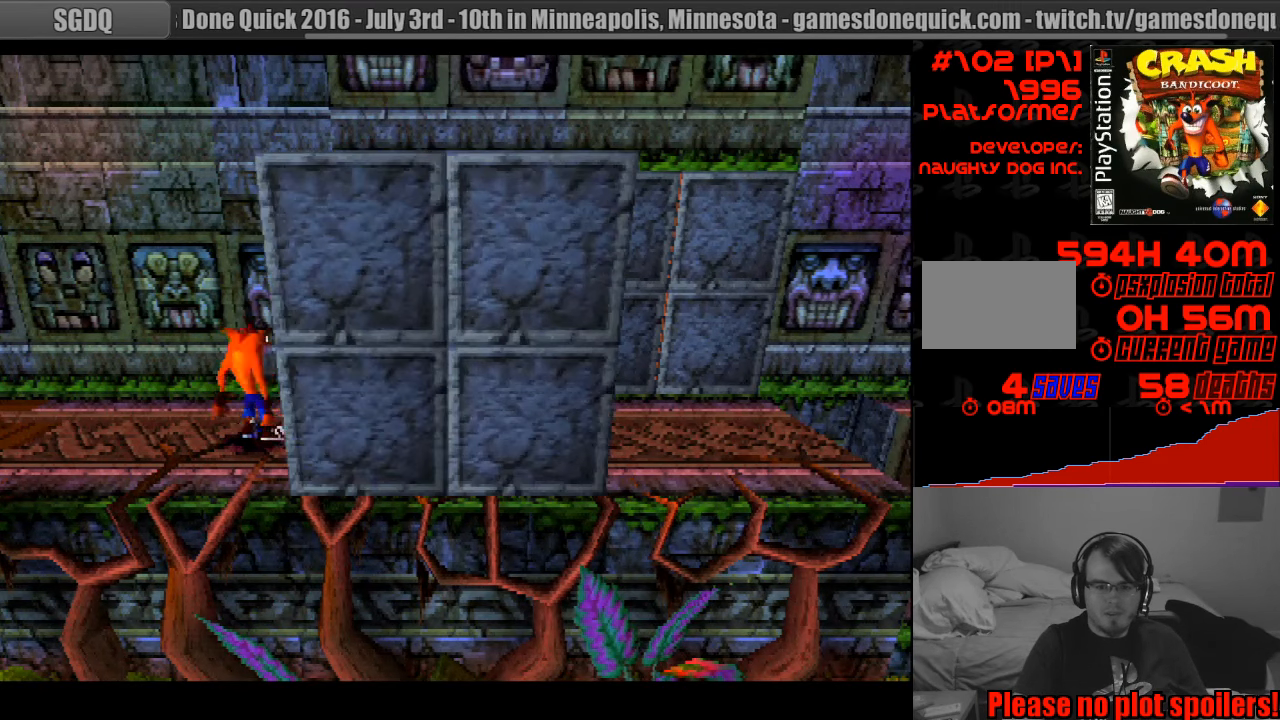
{"buttons": ["DPAD_RIGHT"], "events": [[67, "DPAD_DOWN", "up"]]}
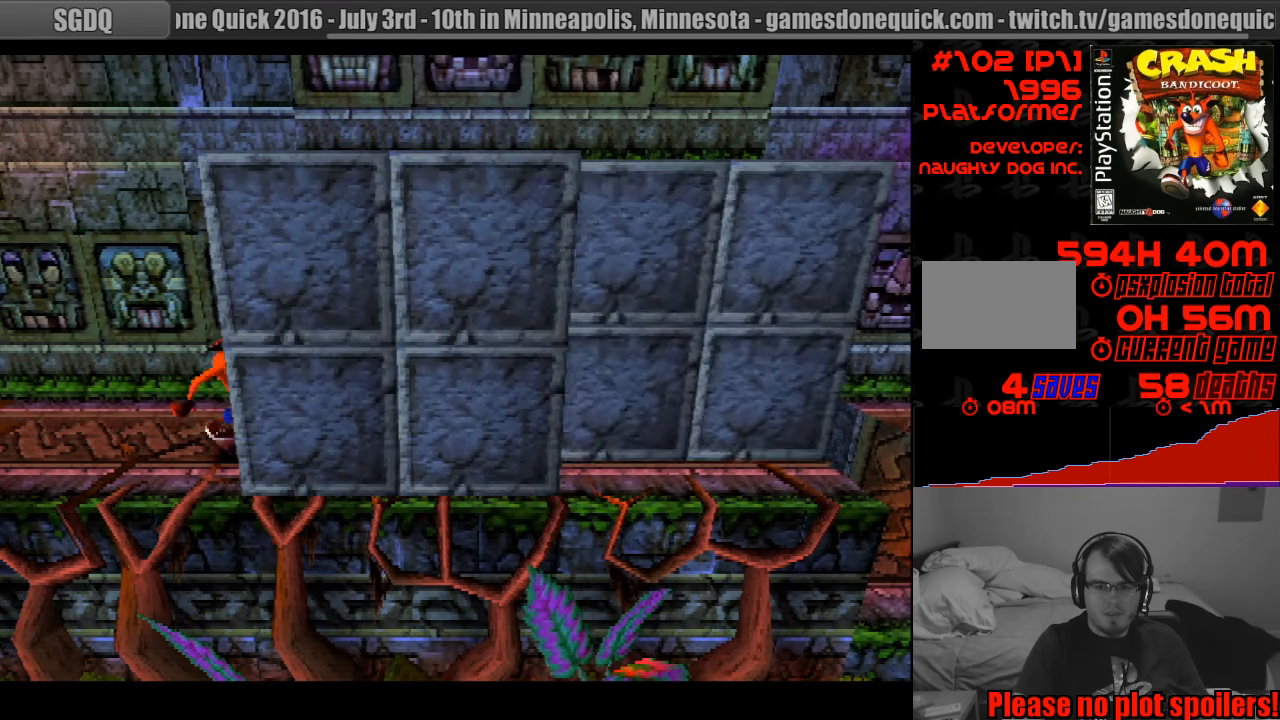
{"buttons": ["DPAD_RIGHT"], "events": []}
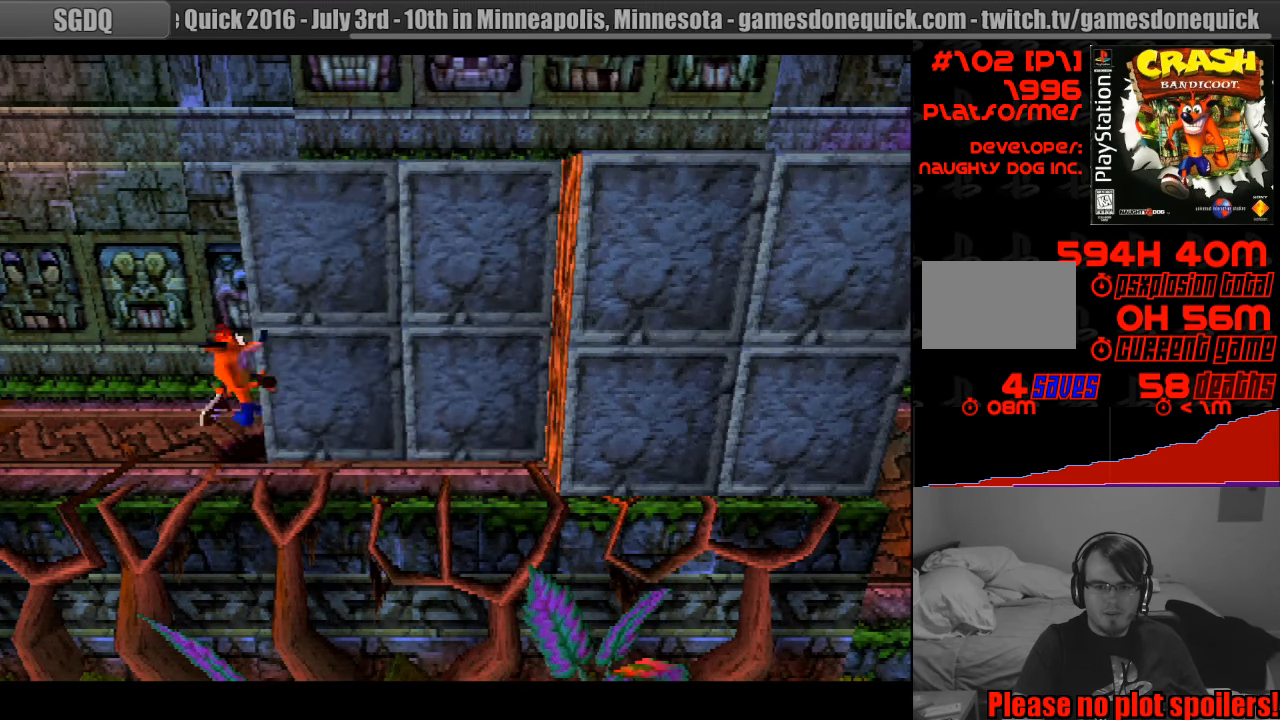
{"buttons": ["SQUARE", "DPAD_RIGHT"], "events": [[233, "SQUARE", "down"]]}
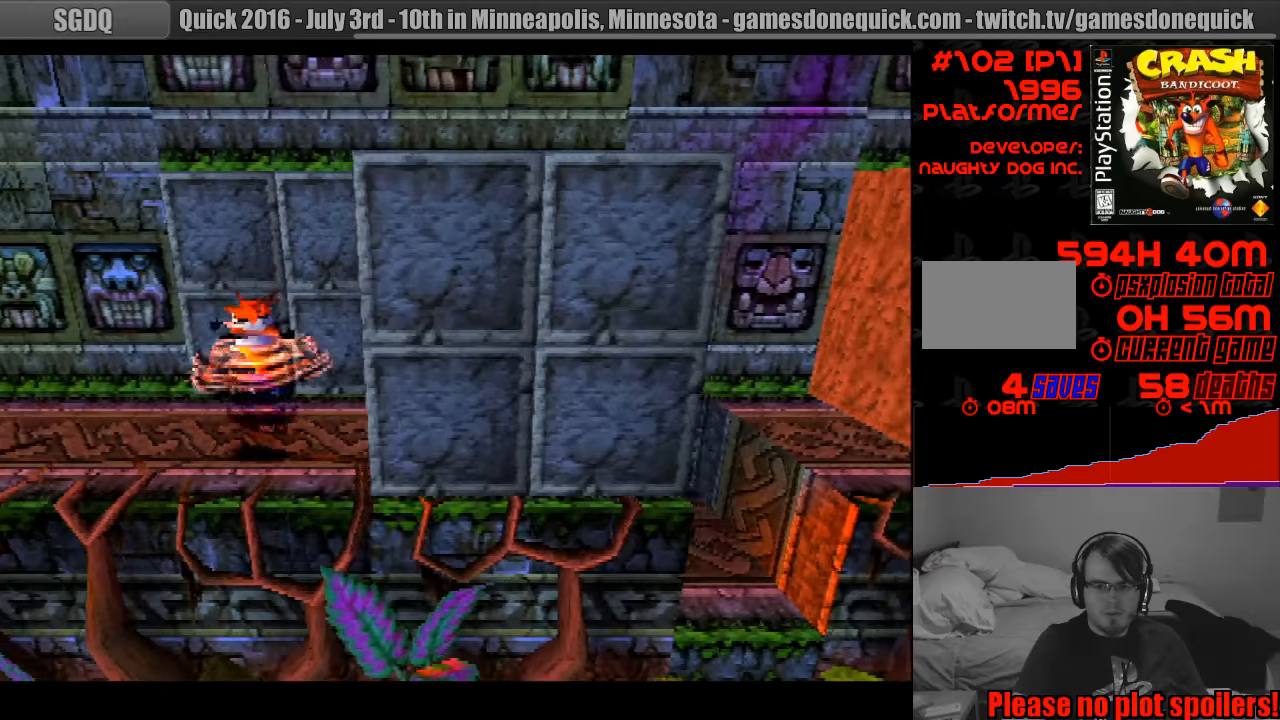
{"buttons": ["SQUARE", "DPAD_RIGHT"], "events": [[117, "SQUARE", "up"], [333, "SQUARE", "down"], [417, "DPAD_UP", "down"], [433, "DPAD_UP", "up"]]}
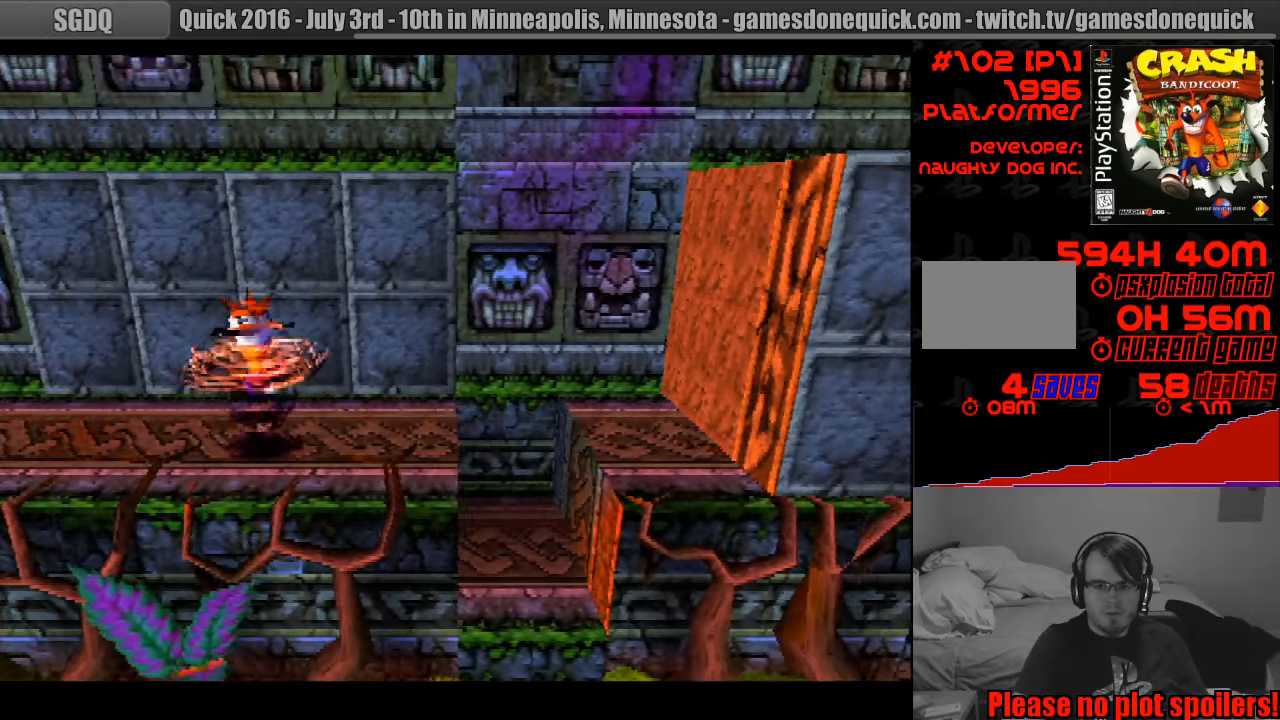
{"buttons": ["DPAD_RIGHT"], "events": [[150, "SQUARE", "up"], [217, "SQUARE", "down"], [333, "SQUARE", "up"]]}
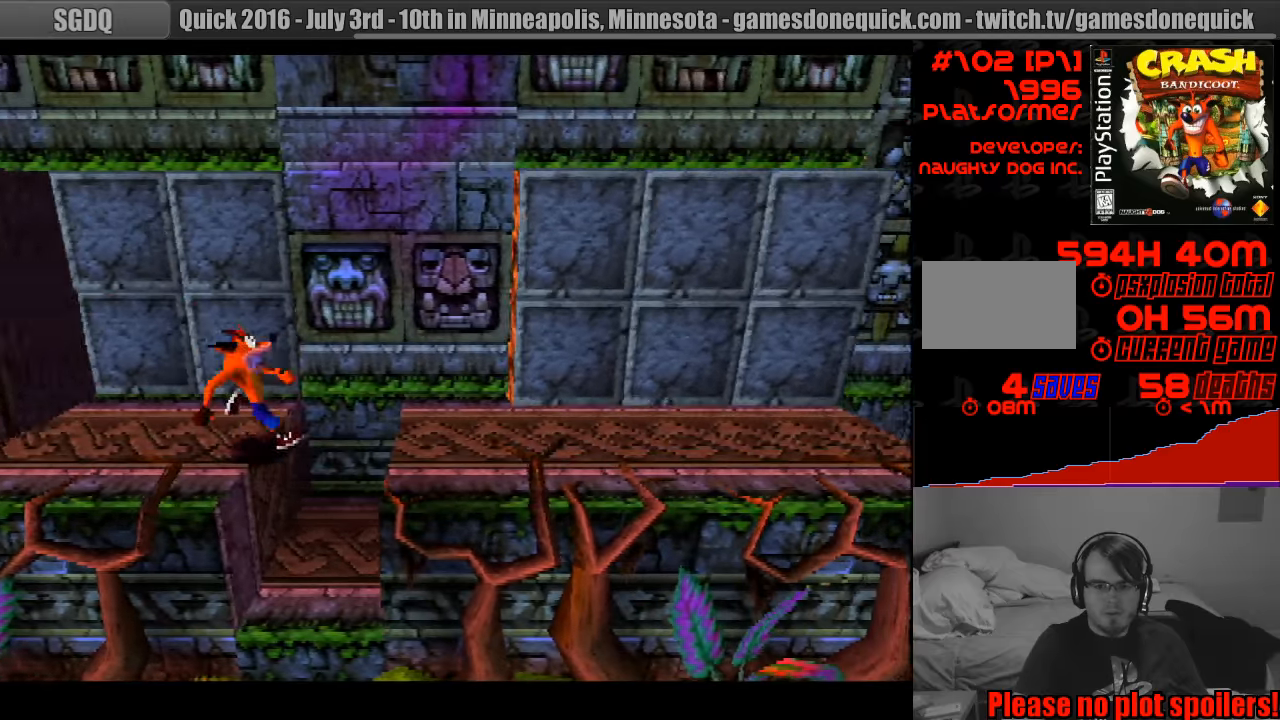
{"buttons": ["CROSS", "DPAD_RIGHT"], "events": [[50, "DPAD_RIGHT", "up"], [400, "CROSS", "down"], [467, "DPAD_RIGHT", "down"]]}
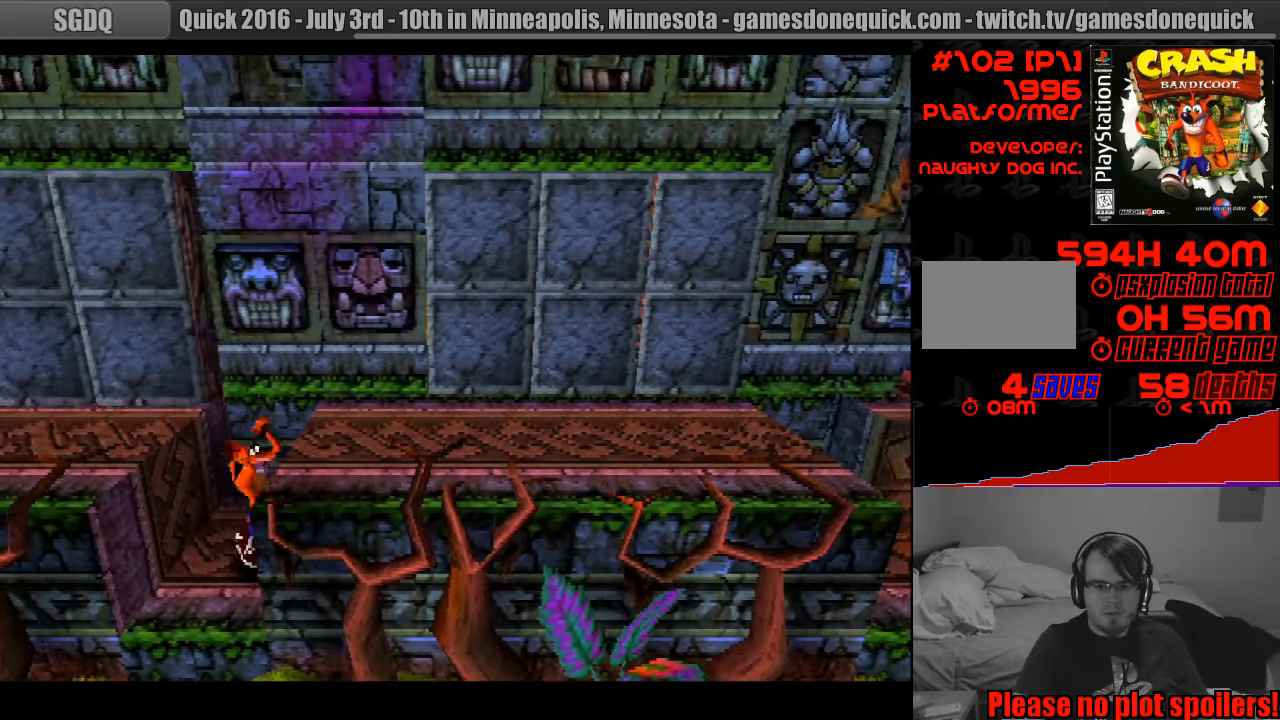
{"buttons": [], "events": [[67, "CROSS", "up"], [200, "DPAD_RIGHT", "up"]]}
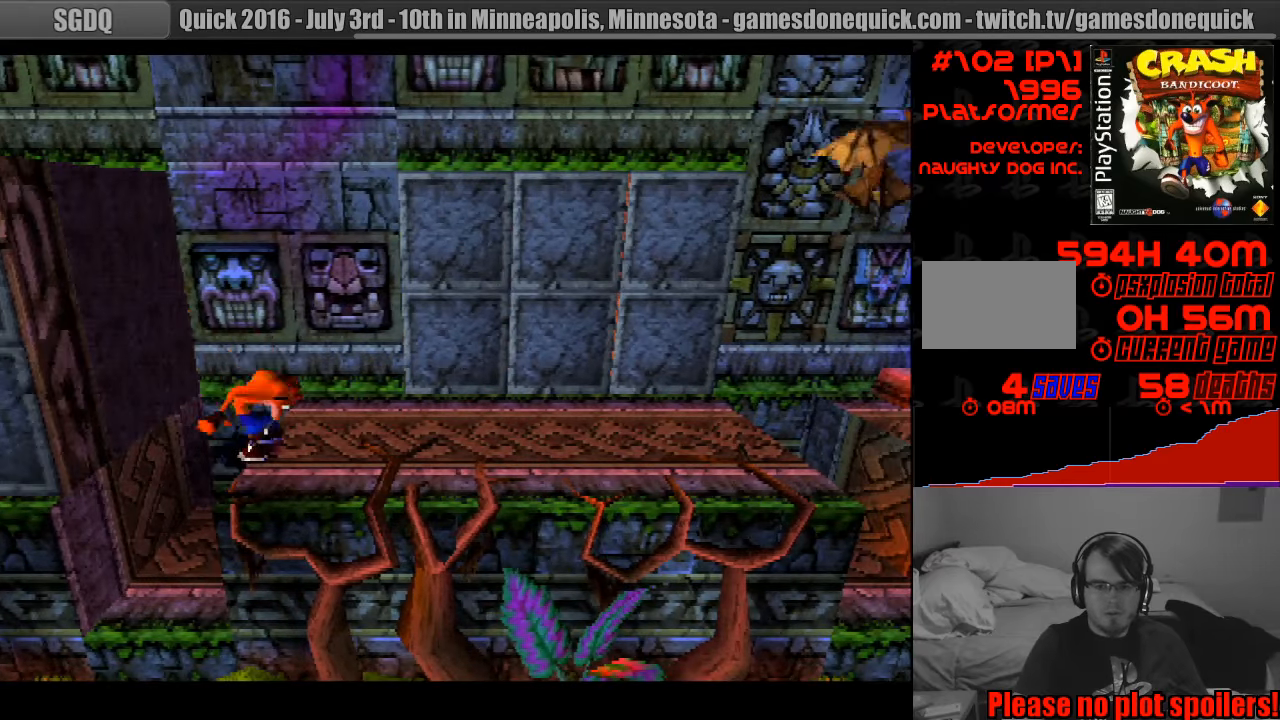
{"buttons": [], "events": [[67, "DPAD_RIGHT", "down"], [217, "DPAD_RIGHT", "up"]]}
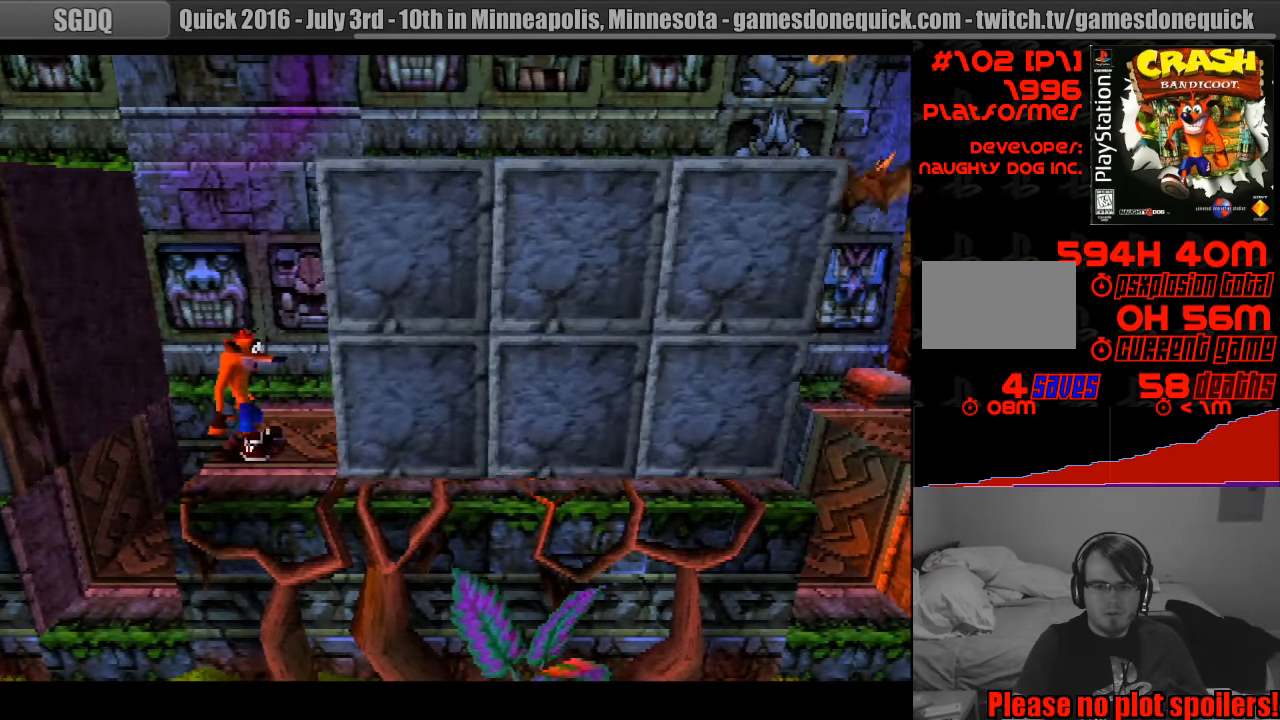
{"buttons": ["DPAD_RIGHT"], "events": [[33, "DPAD_RIGHT", "down"], [367, "DPAD_DOWN", "down"], [483, "DPAD_DOWN", "up"]]}
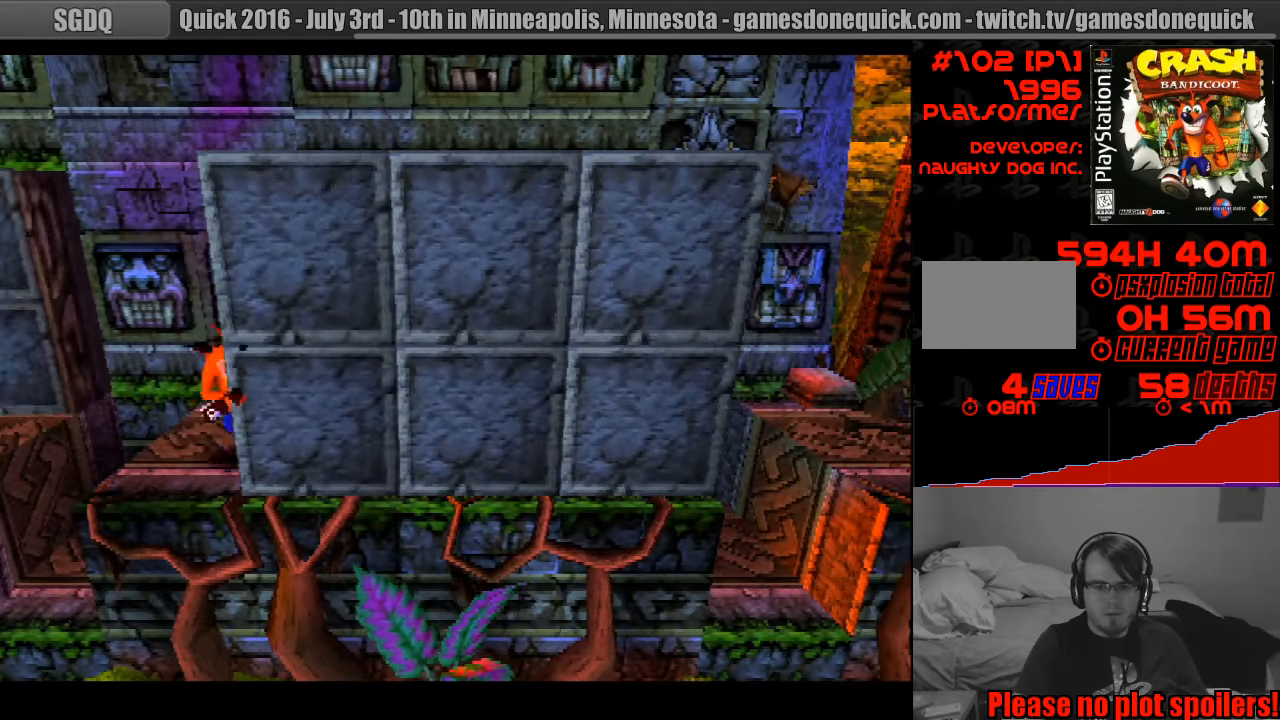
{"buttons": ["DPAD_RIGHT"], "events": []}
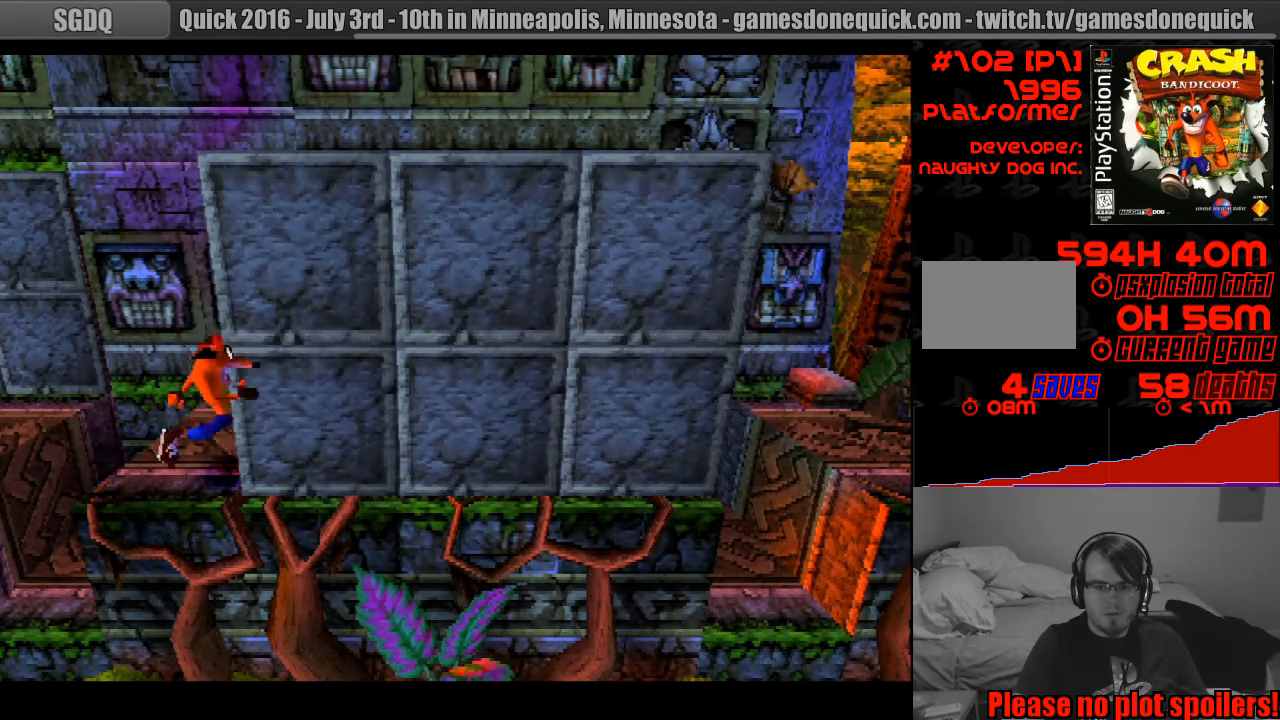
{"buttons": ["SQUARE", "DPAD_RIGHT"], "events": [[33, "SQUARE", "down"], [317, "SQUARE", "up"], [383, "SQUARE", "down"]]}
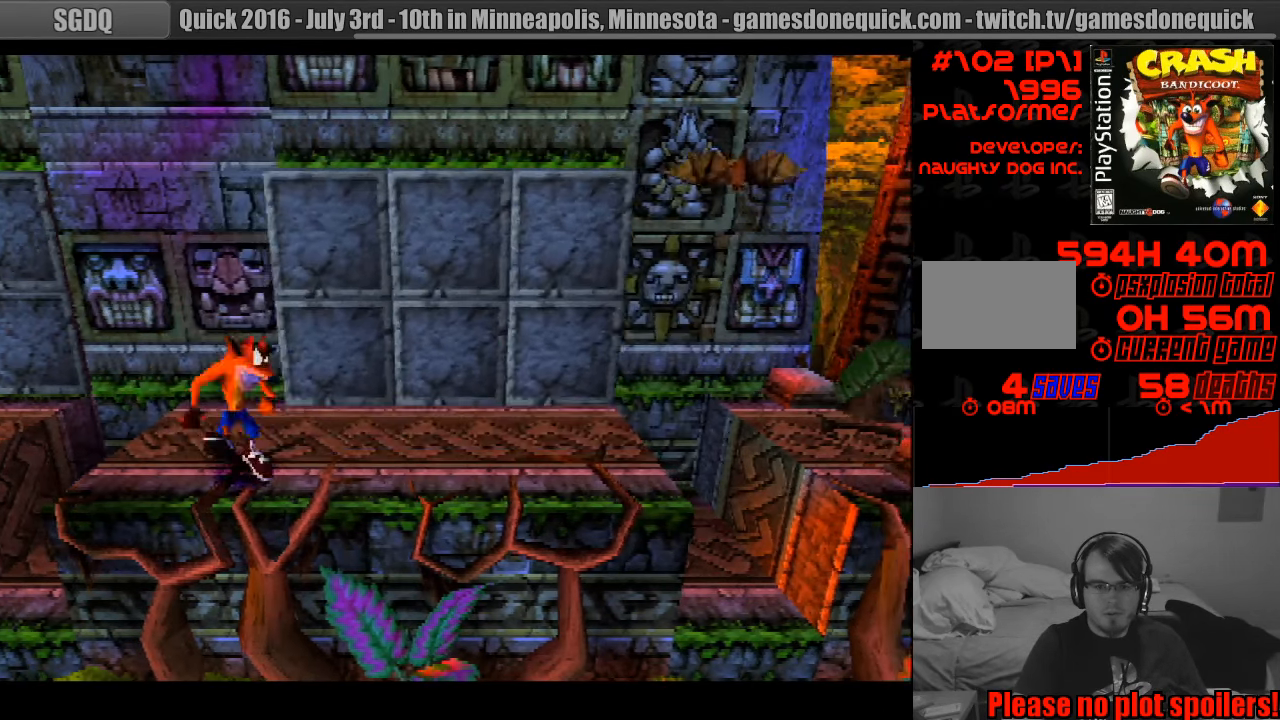
{"buttons": ["SQUARE", "DPAD_RIGHT"], "events": [[33, "SQUARE", "up"], [83, "SQUARE", "down"], [233, "SQUARE", "up"], [283, "SQUARE", "down"]]}
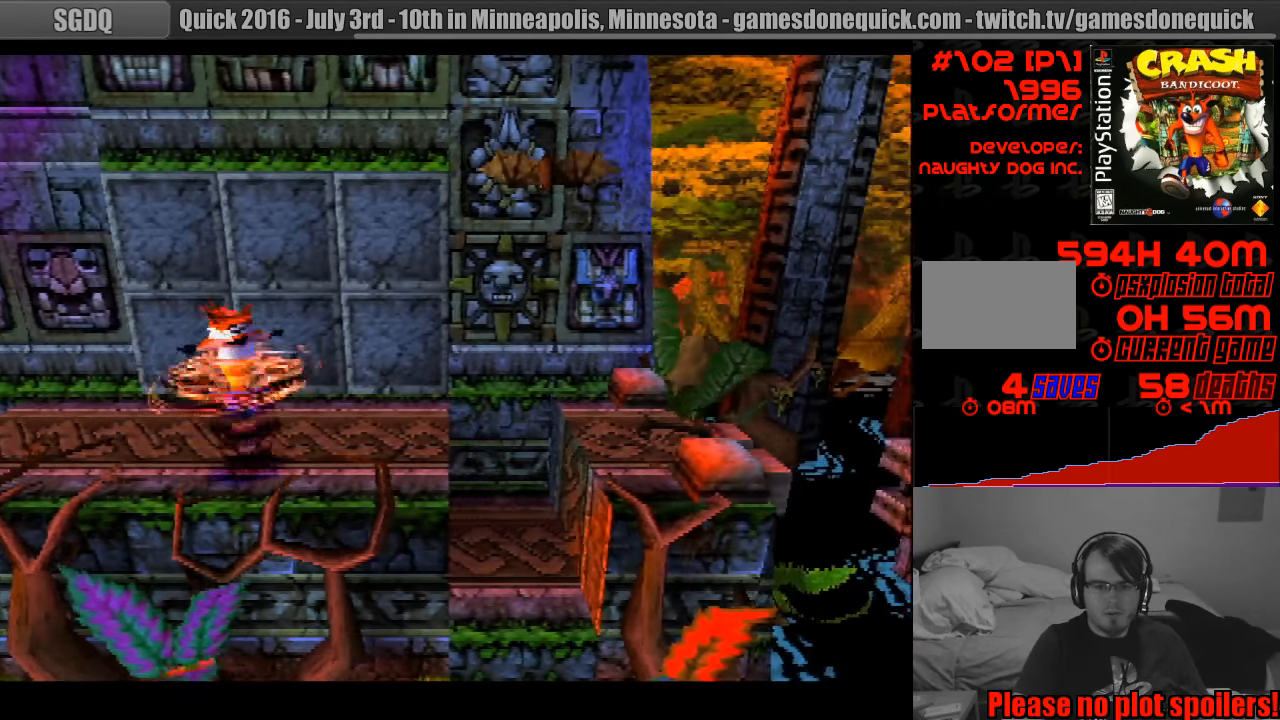
{"buttons": ["DPAD_RIGHT"], "events": [[83, "SQUARE", "up"], [150, "SQUARE", "down"], [350, "SQUARE", "up"]]}
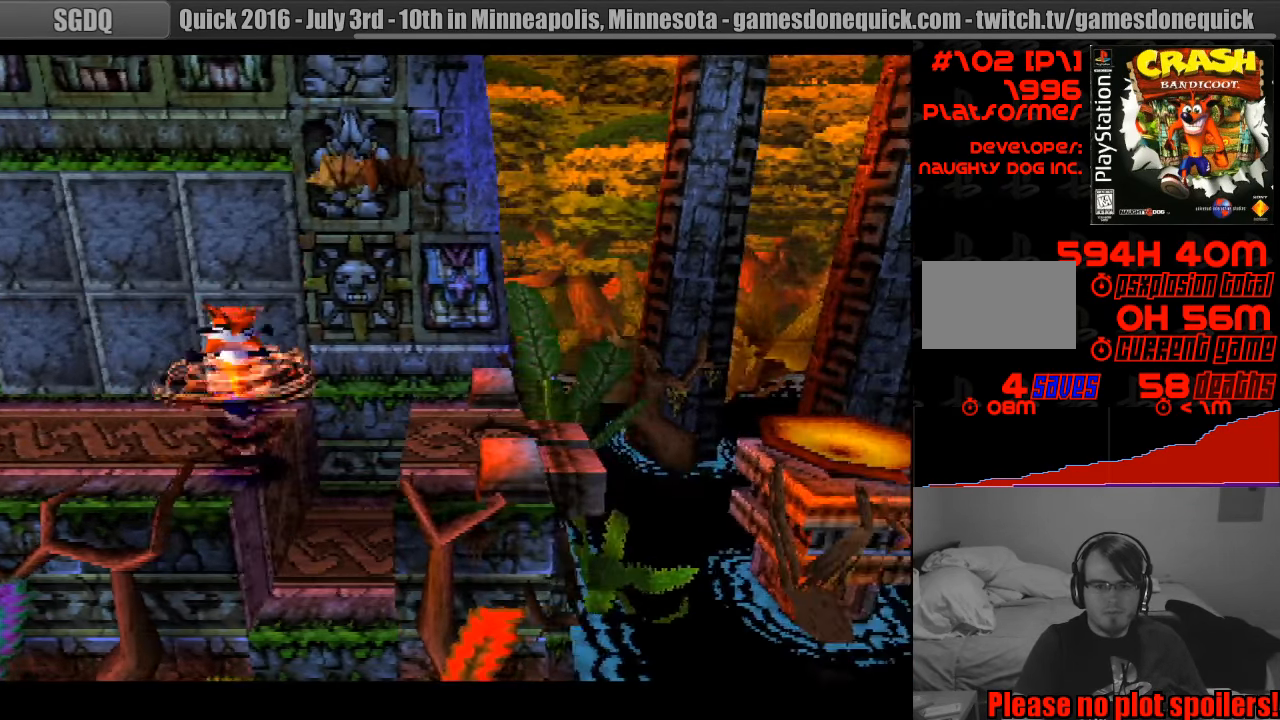
{"buttons": [], "events": [[50, "DPAD_UP", "down"], [134, "DPAD_RIGHT", "up"], [234, "DPAD_UP", "up"]]}
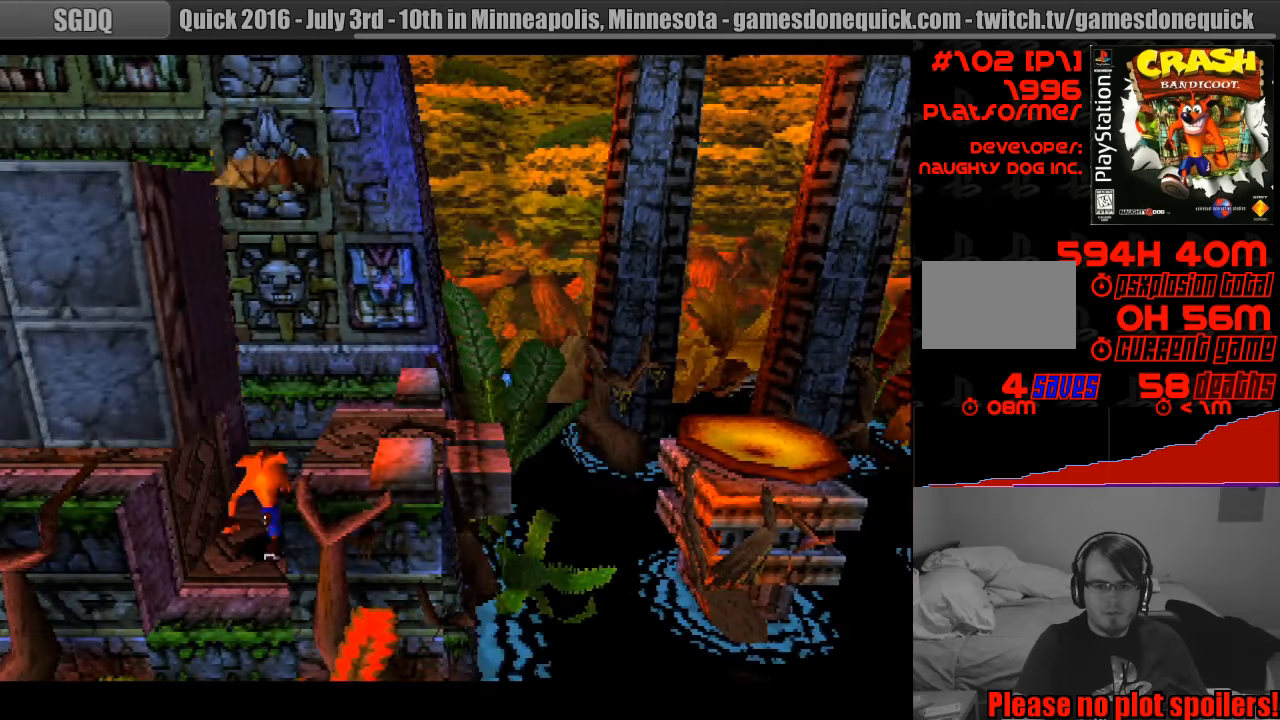
{"buttons": [], "events": [[100, "DPAD_RIGHT", "down"], [266, "DPAD_RIGHT", "up"]]}
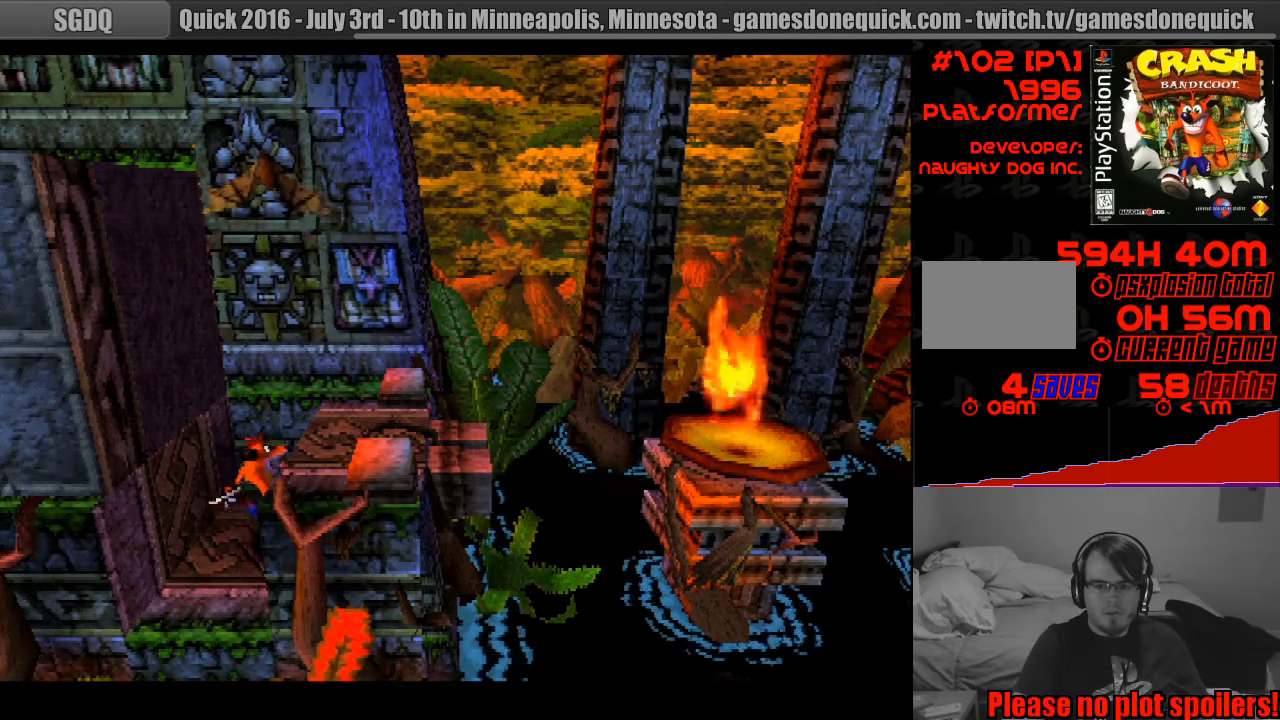
{"buttons": [], "events": []}
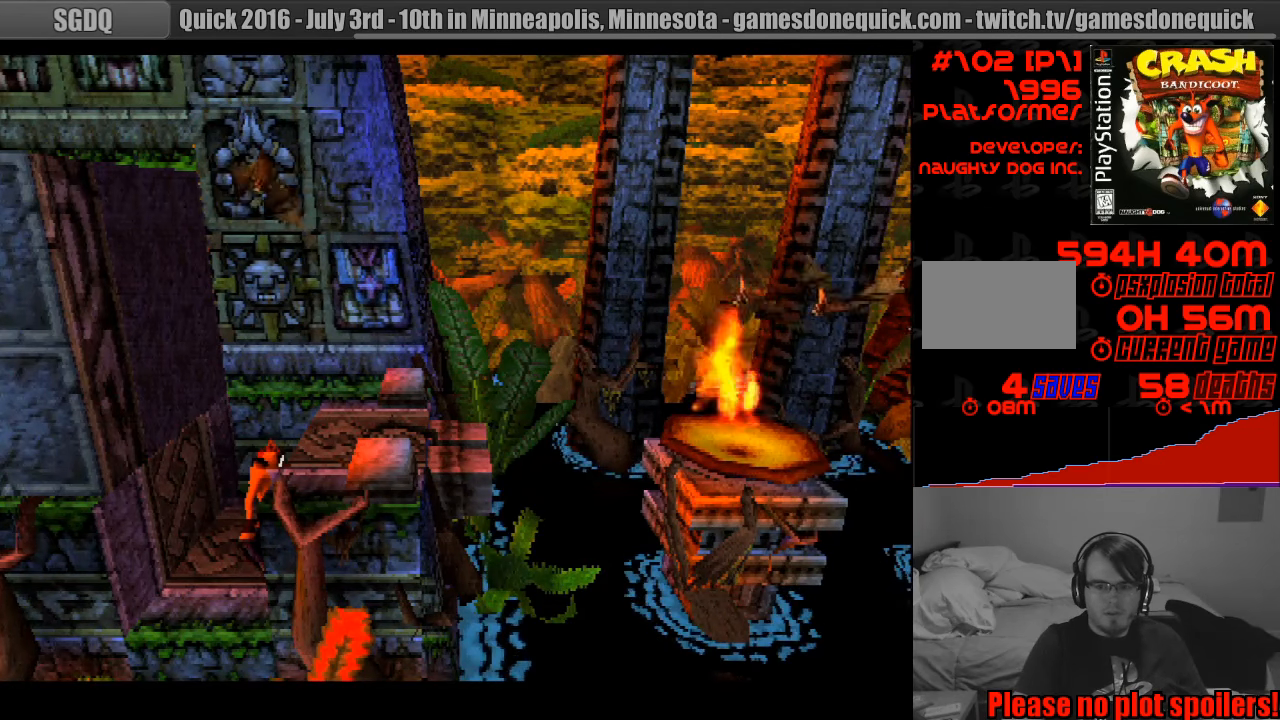
{"buttons": [], "events": []}
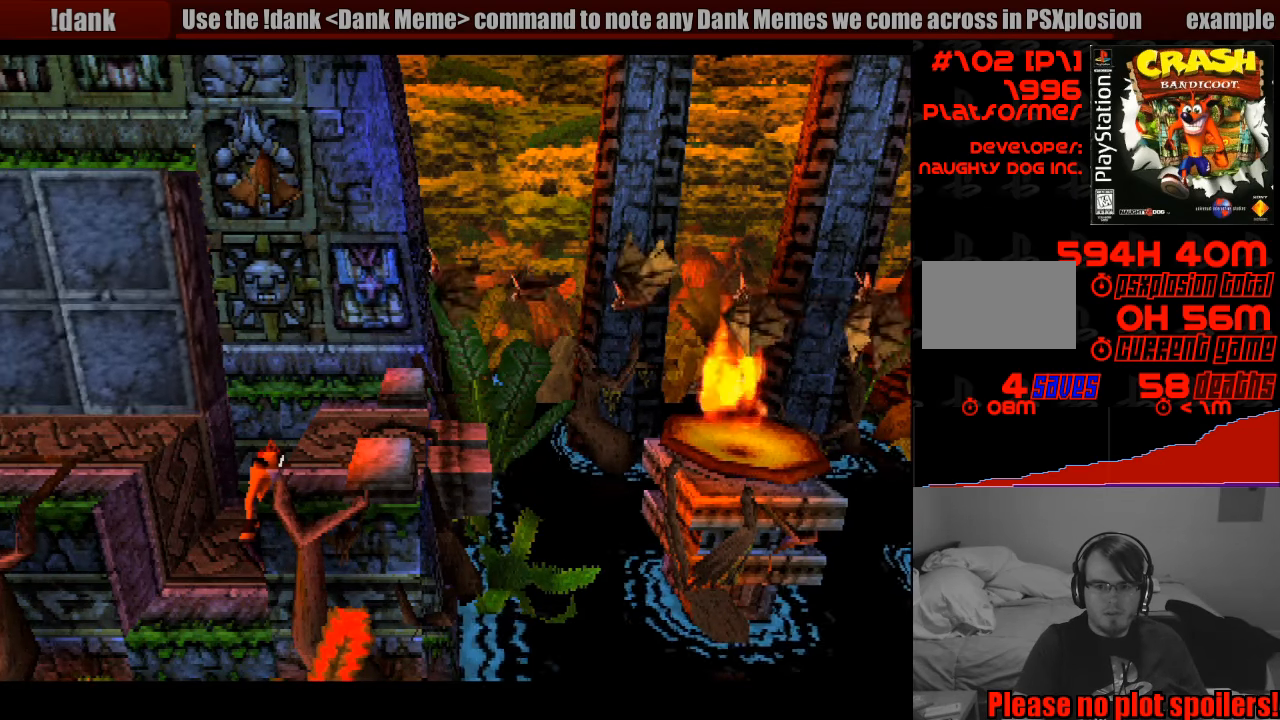
{"buttons": [], "events": []}
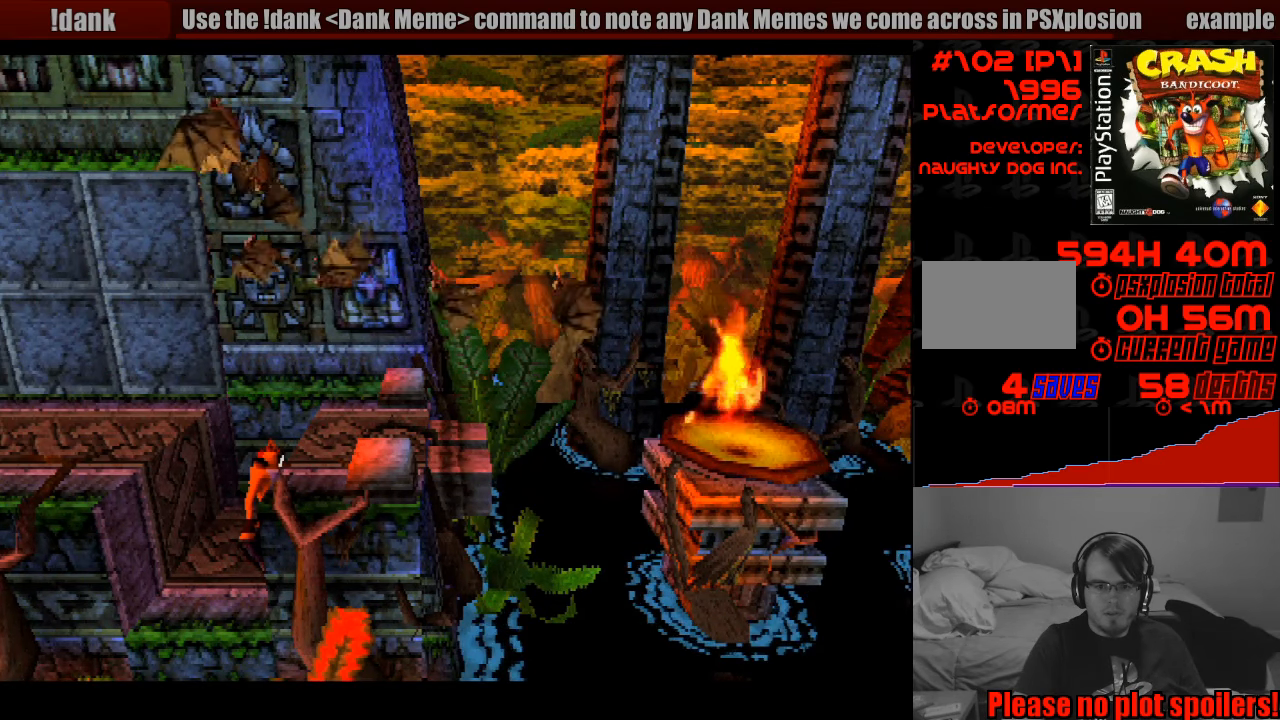
{"buttons": ["DPAD_RIGHT"], "events": [[450, "DPAD_RIGHT", "down"]]}
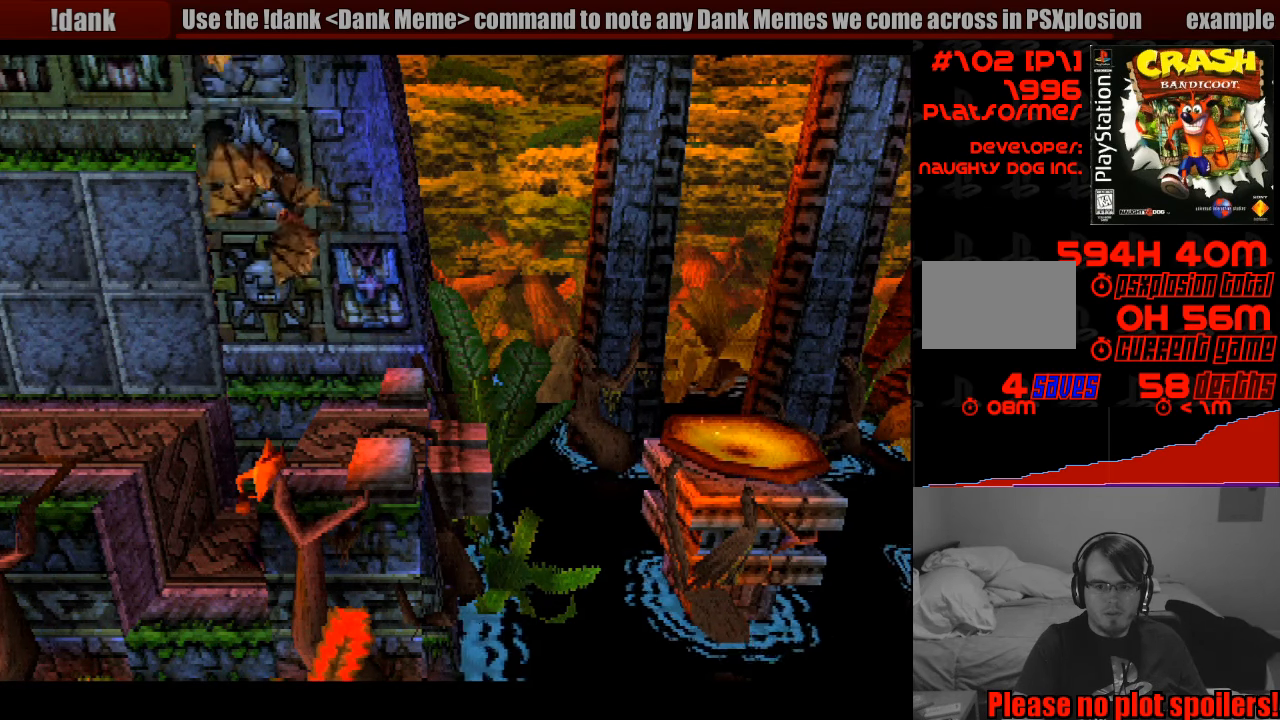
{"buttons": ["DPAD_RIGHT"], "events": [[33, "CROSS", "down"], [266, "CROSS", "up"]]}